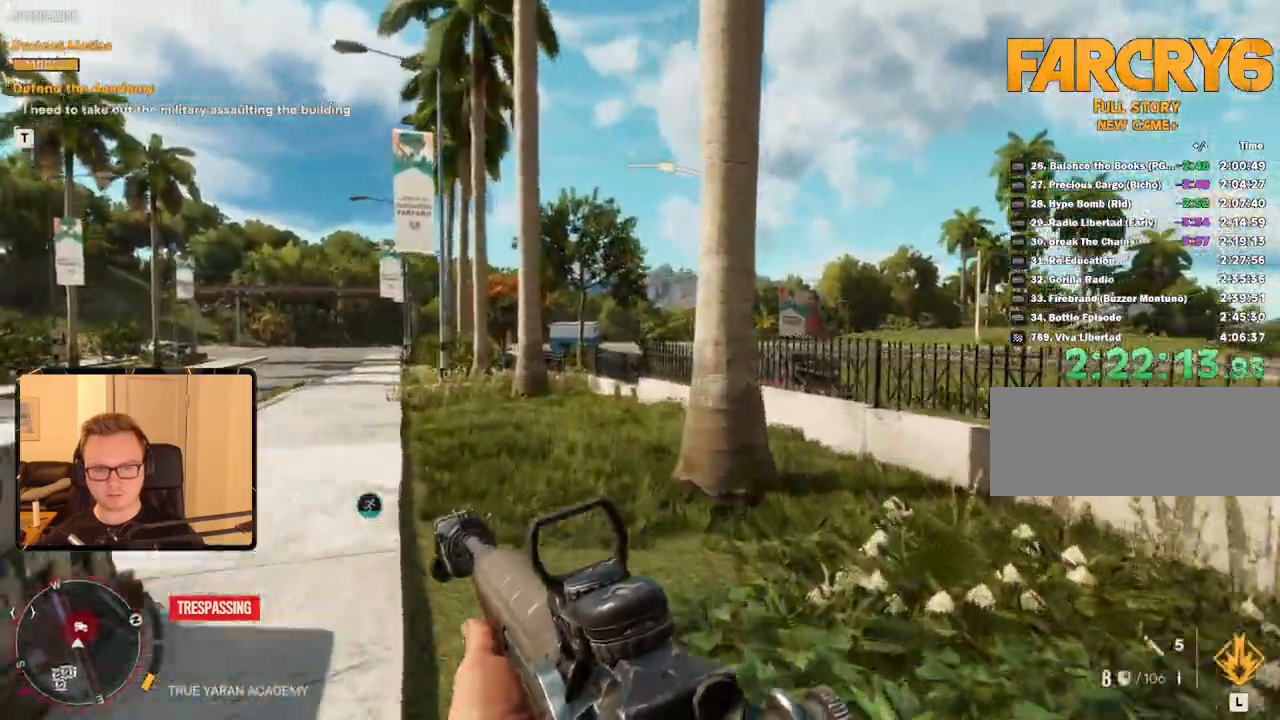
Gameplay with keyboard and mouse; each line is a JSON object with the keys and mouse buttons held at the frame after it. "events" lists presses ("down") and releases ("up") of "1", "2", "3", "4", "5", "6", "7", "8", "9", "a", "alt", "b", "c", "caps_lock", "ctrl", "d", "e", "escape", "f", "g", "h", "m", "n", "q", "r", "return", "s", "shift", "space", "t", "tab", "v", "w", "x", "y", "z", "mouse_left", "mouse_right", "mouse_mb4", "mouse_mb5", "mouse_wheel_up" and "mouse_wheel_down" between this image and that frame as [ms after this image, input, new state], when the widget could be followed in between. "mouse_left", "mouse_right", "mouse_mb4", "mouse_mb5", "mouse_wheel_up", "mouse_wheel_down" = the "left", "right", "mb4", "mb5", "wheel_up", "wheel_down" buttons of the "mouse" list. No other keys are recorded. Mouse movement is not recorded.
{"keys": ["shift", "w"], "mouse": [], "events": [[83, "a", "up"], [233, "a", "down"], [366, "a", "up"]]}
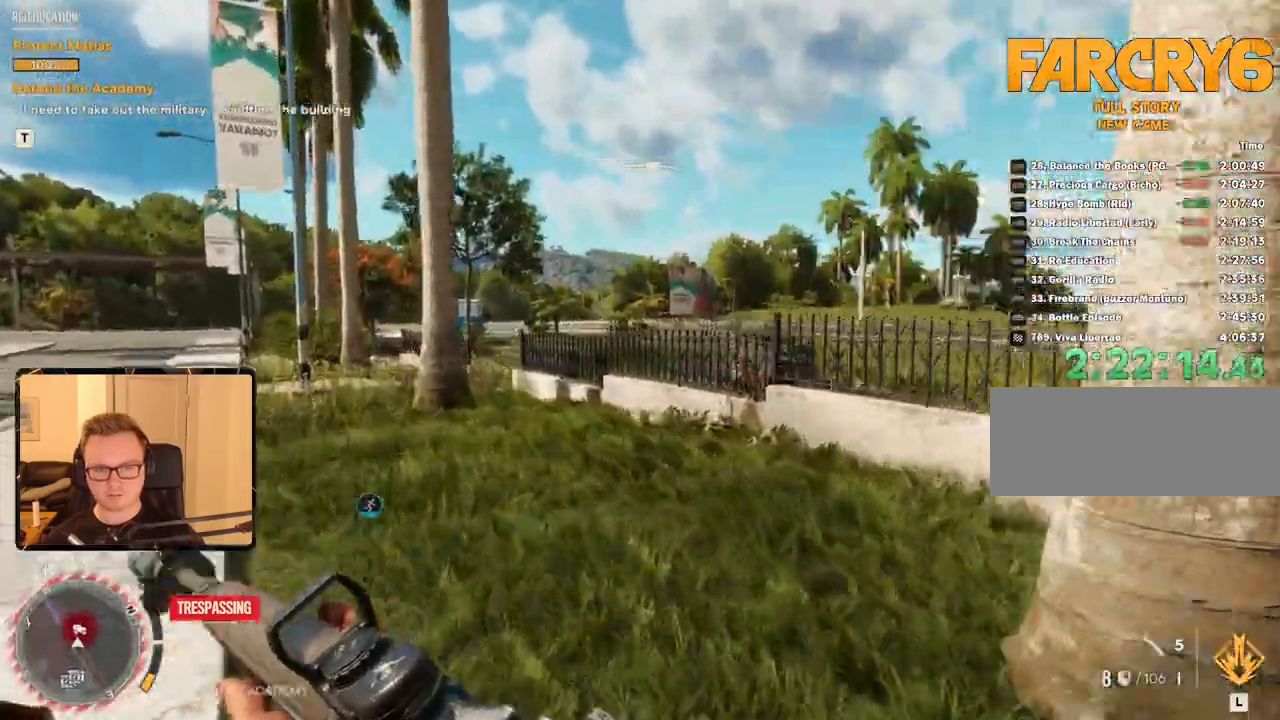
{"keys": ["w"], "mouse": [], "events": [[183, "d", "down"], [183, "shift", "up"], [283, "d", "up"]]}
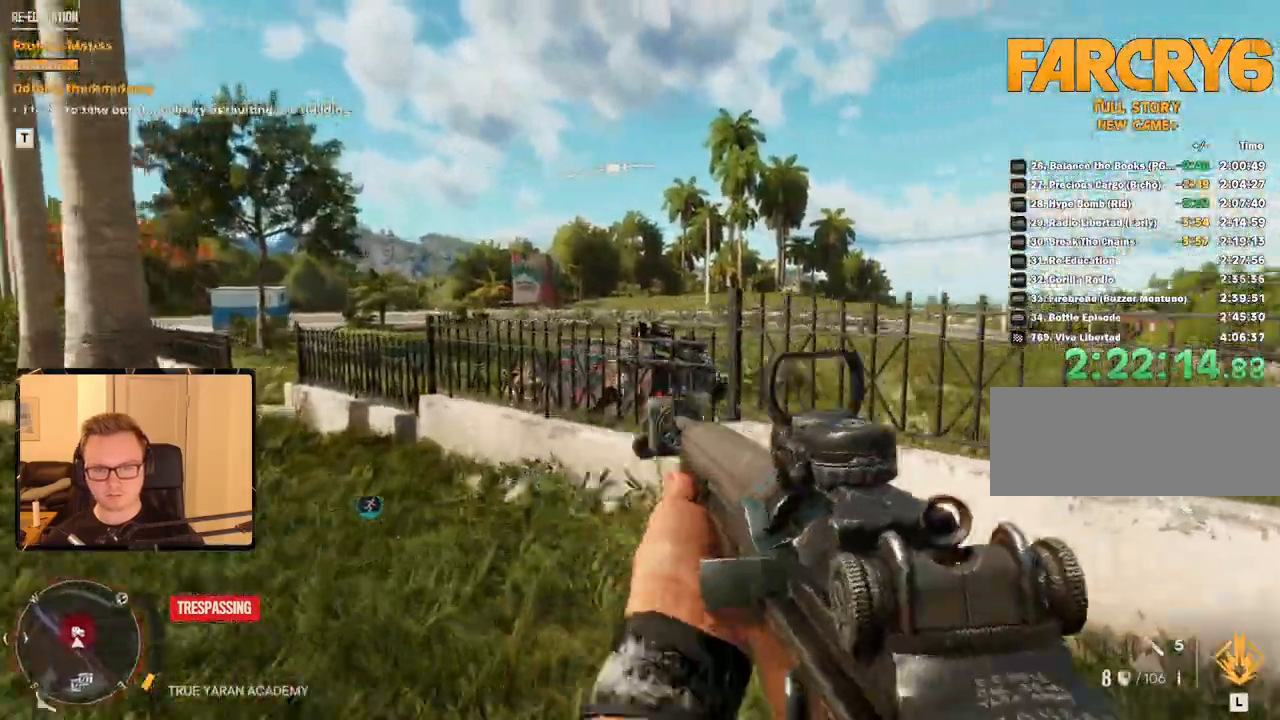
{"keys": ["w"], "mouse": [], "events": [[116, "w", "up"], [300, "mouse_left", "down"], [400, "mouse_left", "up"], [483, "w", "down"]]}
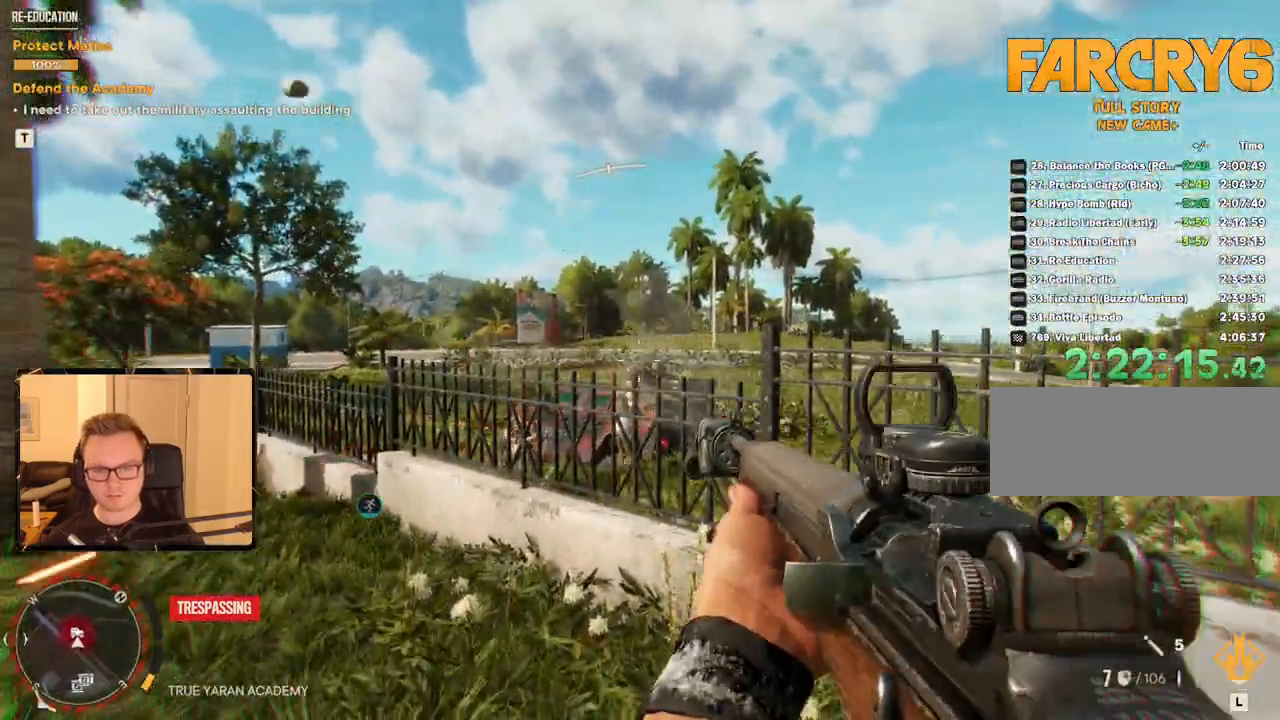
{"keys": ["w"], "mouse": [], "events": [[133, "mouse_left", "down"], [216, "mouse_left", "up"]]}
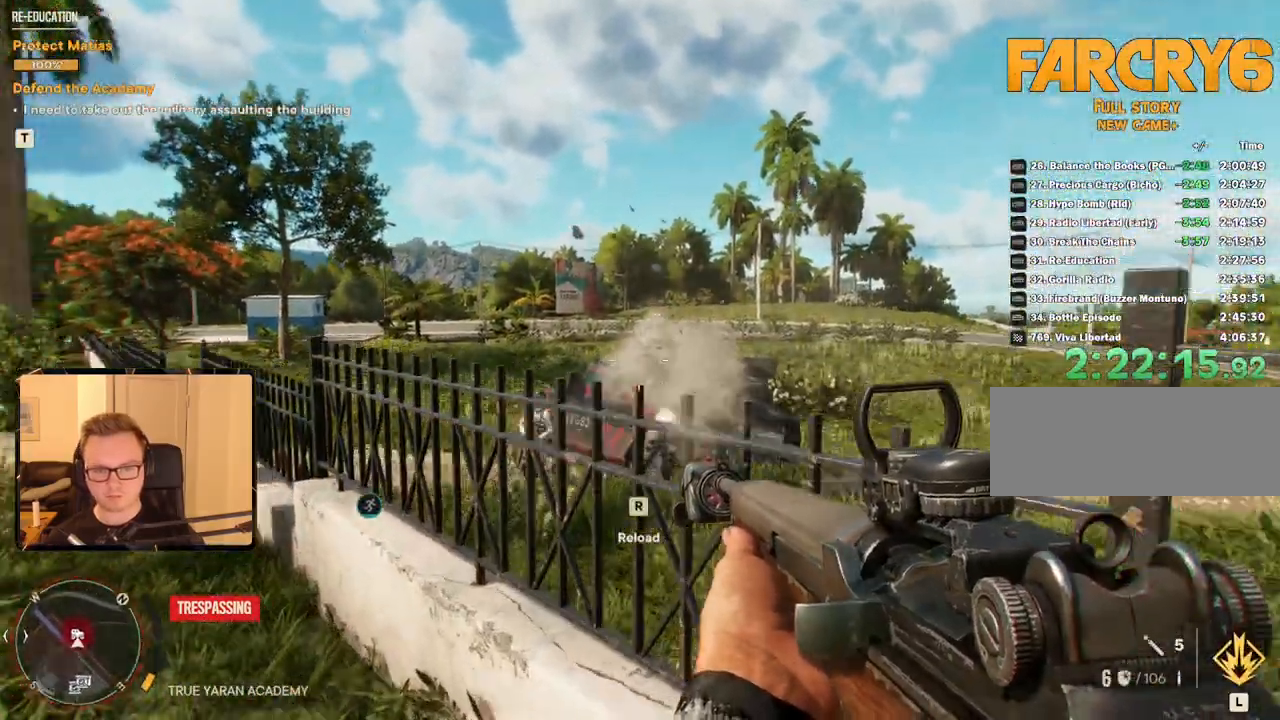
{"keys": [], "mouse": ["left", "right"], "events": [[50, "d", "down"], [166, "mouse_right", "down"], [183, "d", "up"], [183, "w", "up"], [466, "mouse_left", "down"]]}